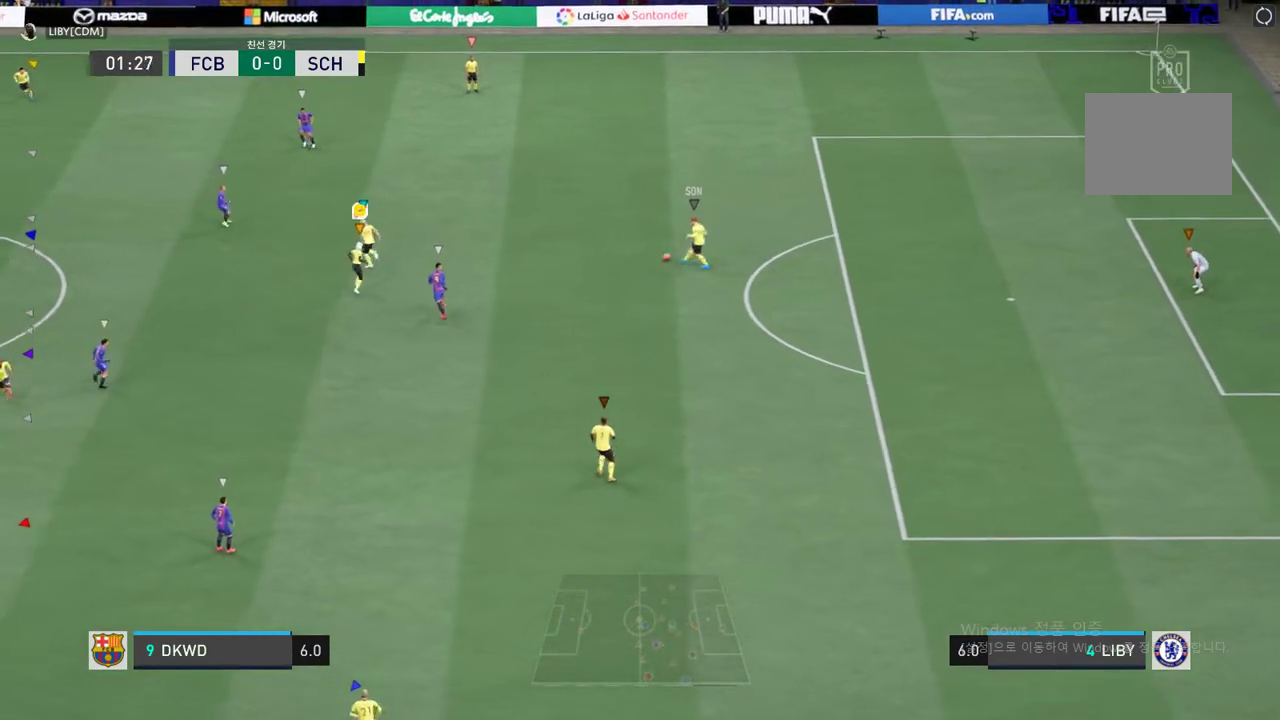
Gameplay with a controller (Xbox layout); each line is a JSON object with the inputs held at the frame after it. "events" lists button and stick changes between this image and that frame as [ms after this image, input, new state], when the widget could be followed in between. Not read: A L3 R3.
{"buttons": [], "left_stick": "up-left", "right_stick": "center", "events": [[168, "left_stick", "left"], [219, "left_stick", "up-left"]]}
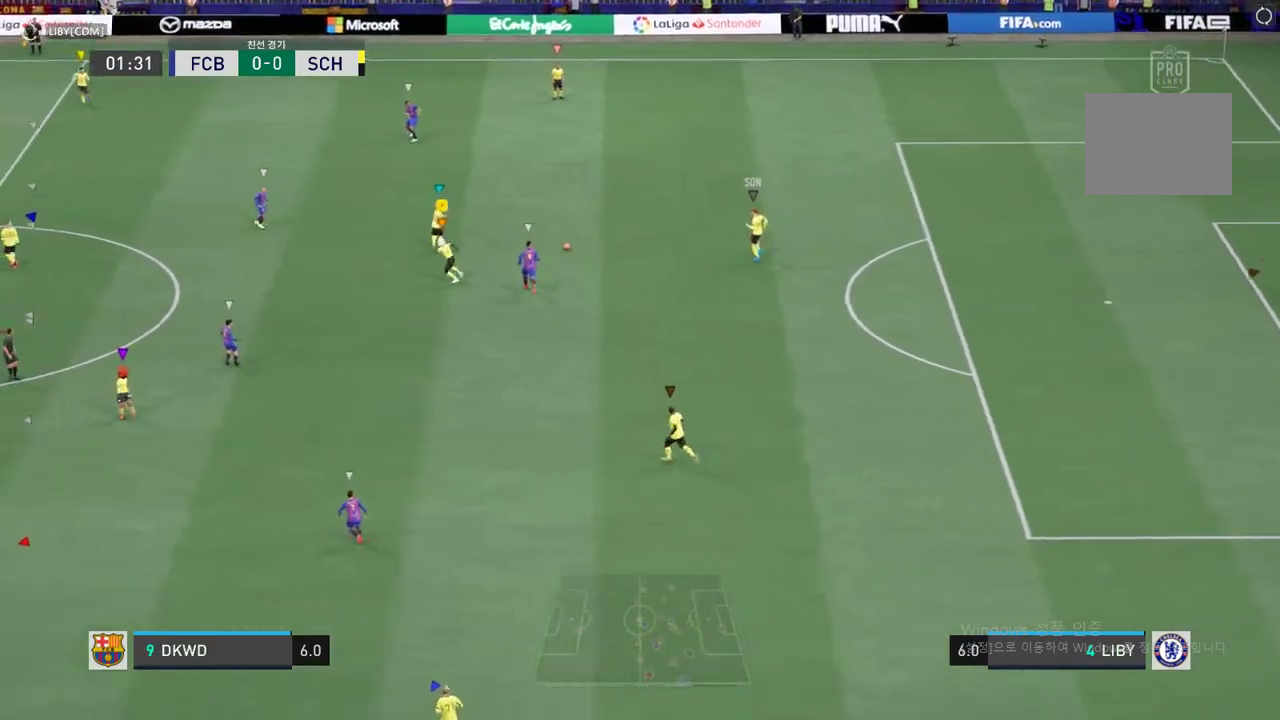
{"buttons": [], "left_stick": "left", "right_stick": "center", "events": [[252, "left_stick", "left"]]}
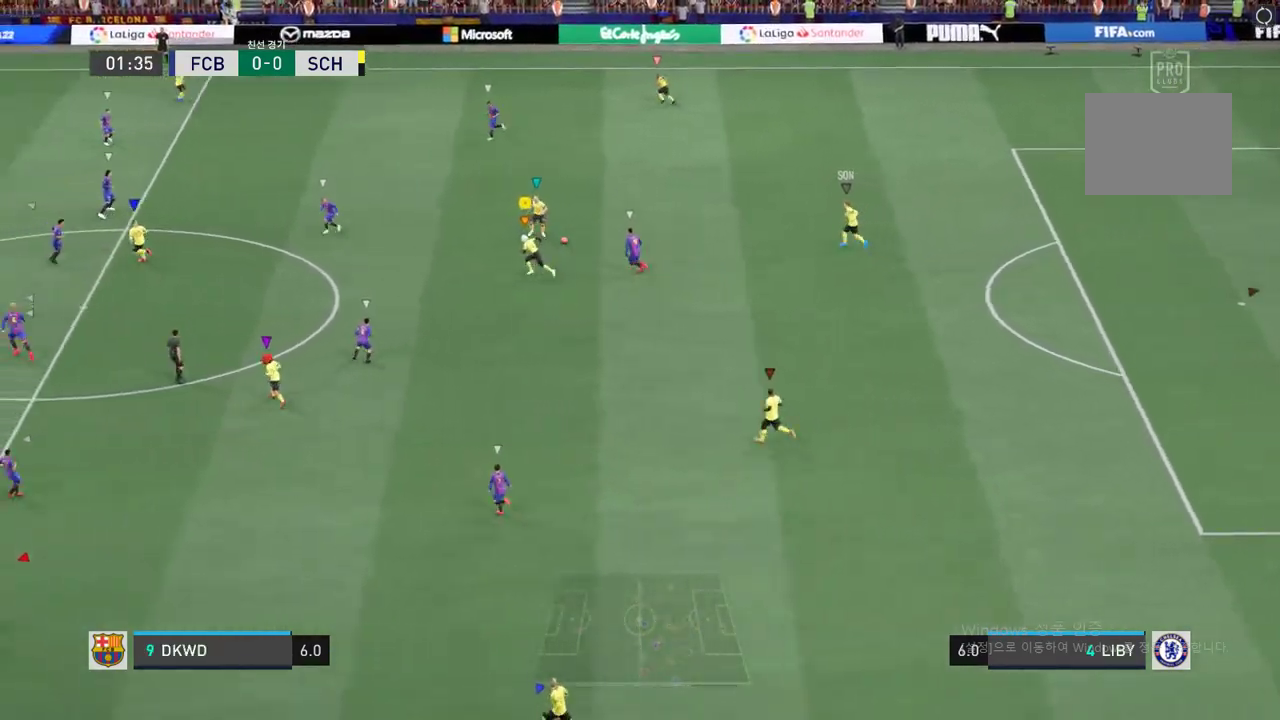
{"buttons": ["R2"], "left_stick": "left", "right_stick": "center", "events": [[269, "R2", "down"]]}
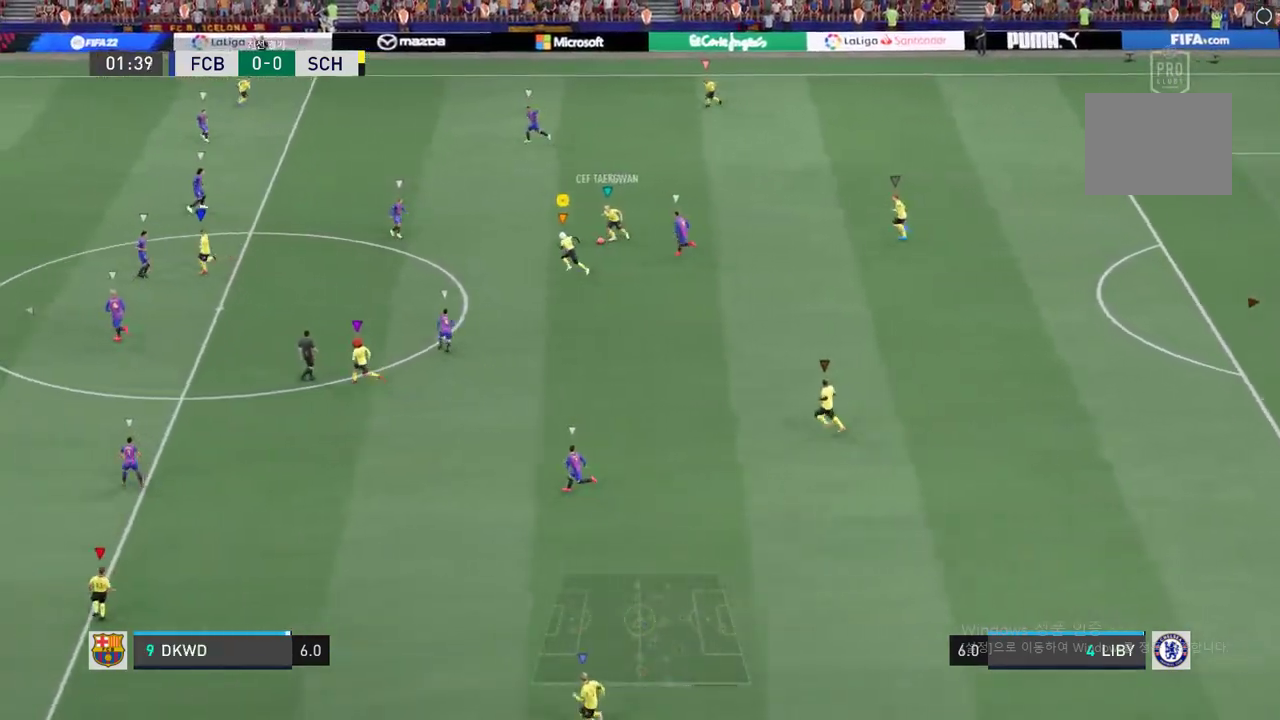
{"buttons": ["R2"], "left_stick": "up-left", "right_stick": "center", "events": [[488, "left_stick", "up-left"]]}
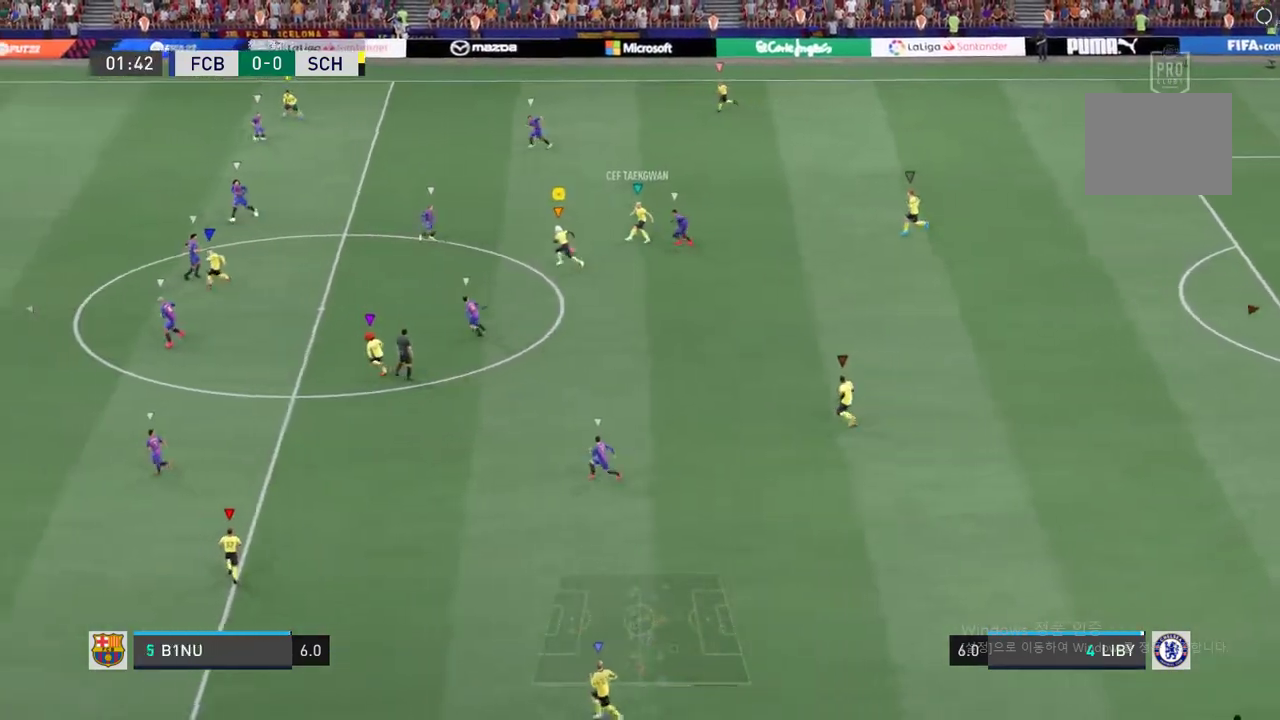
{"buttons": ["R2"], "left_stick": "up-left", "right_stick": "center", "events": []}
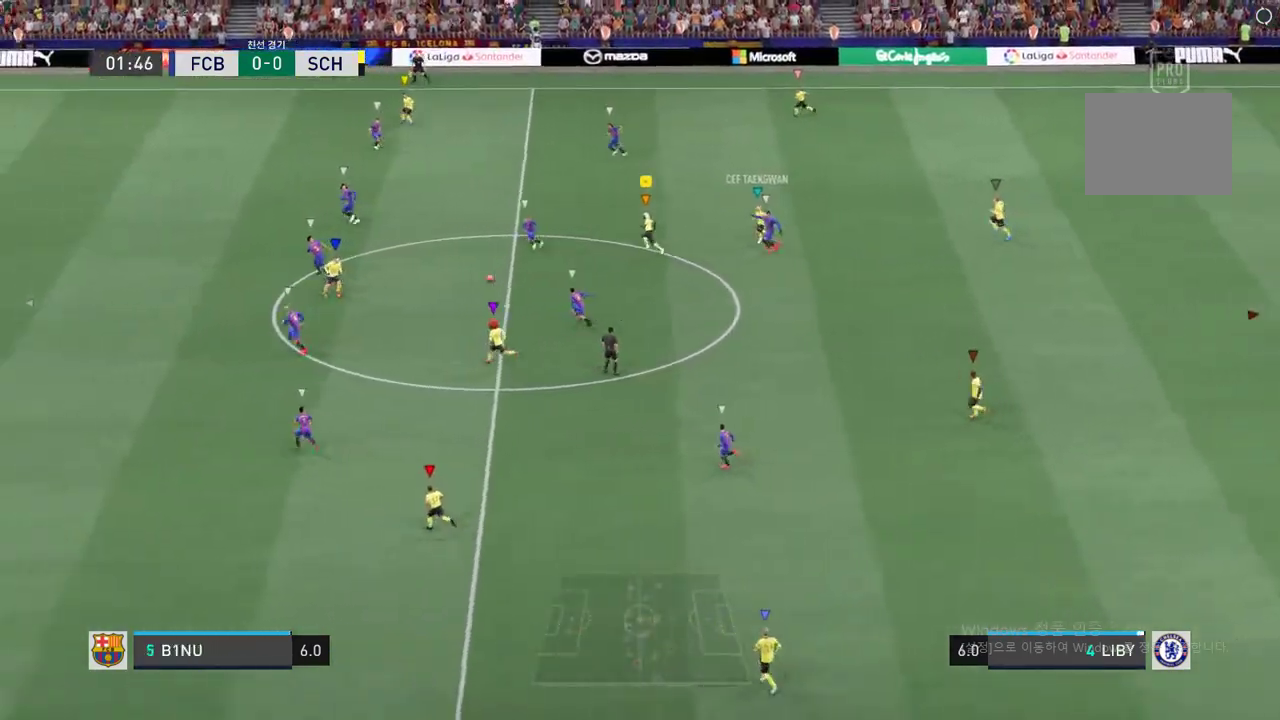
{"buttons": ["R2"], "left_stick": "up-left", "right_stick": "center", "events": []}
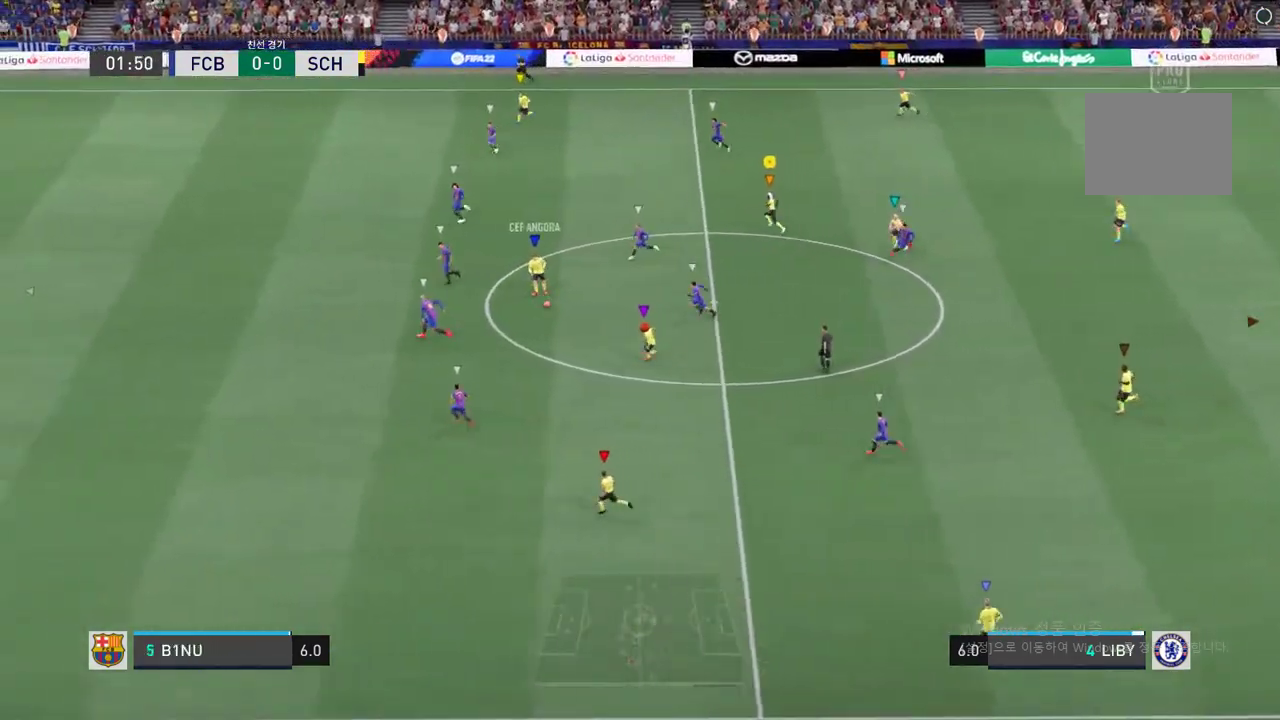
{"buttons": [], "left_stick": "left", "right_stick": "center", "events": [[387, "left_stick", "left"], [421, "R2", "up"]]}
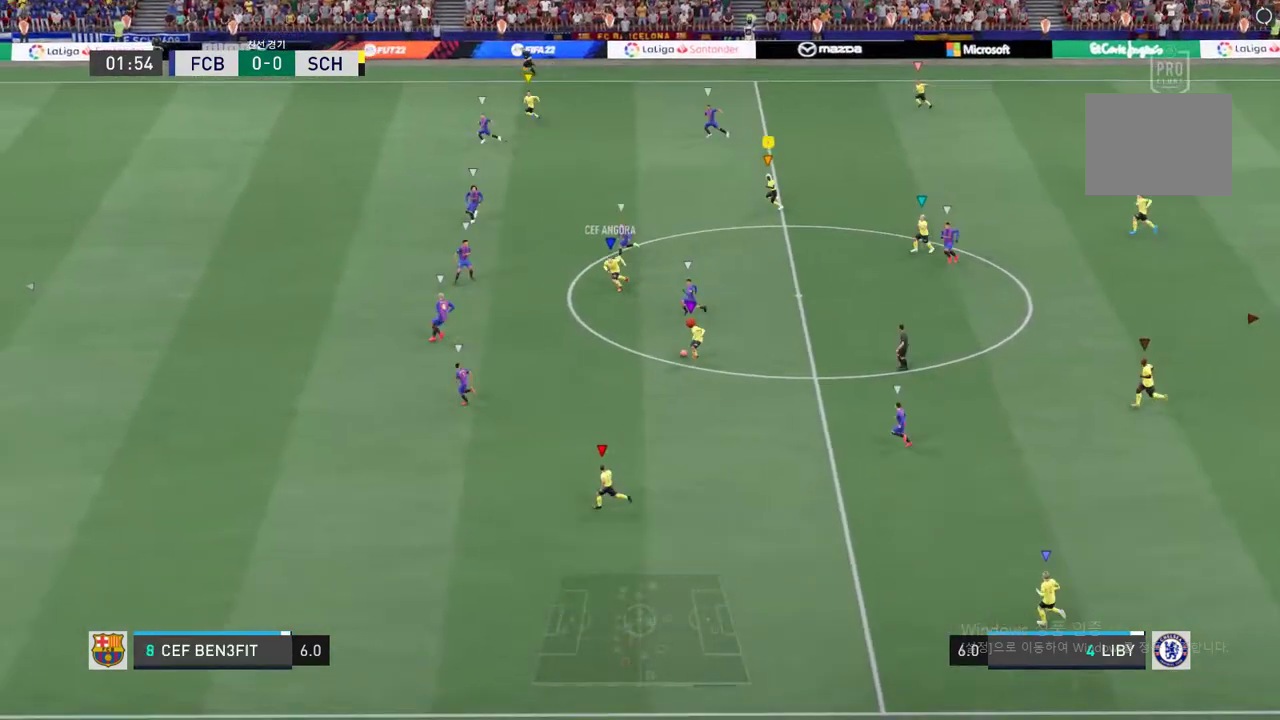
{"buttons": [], "left_stick": "down-left", "right_stick": "center", "events": [[168, "left_stick", "down-left"]]}